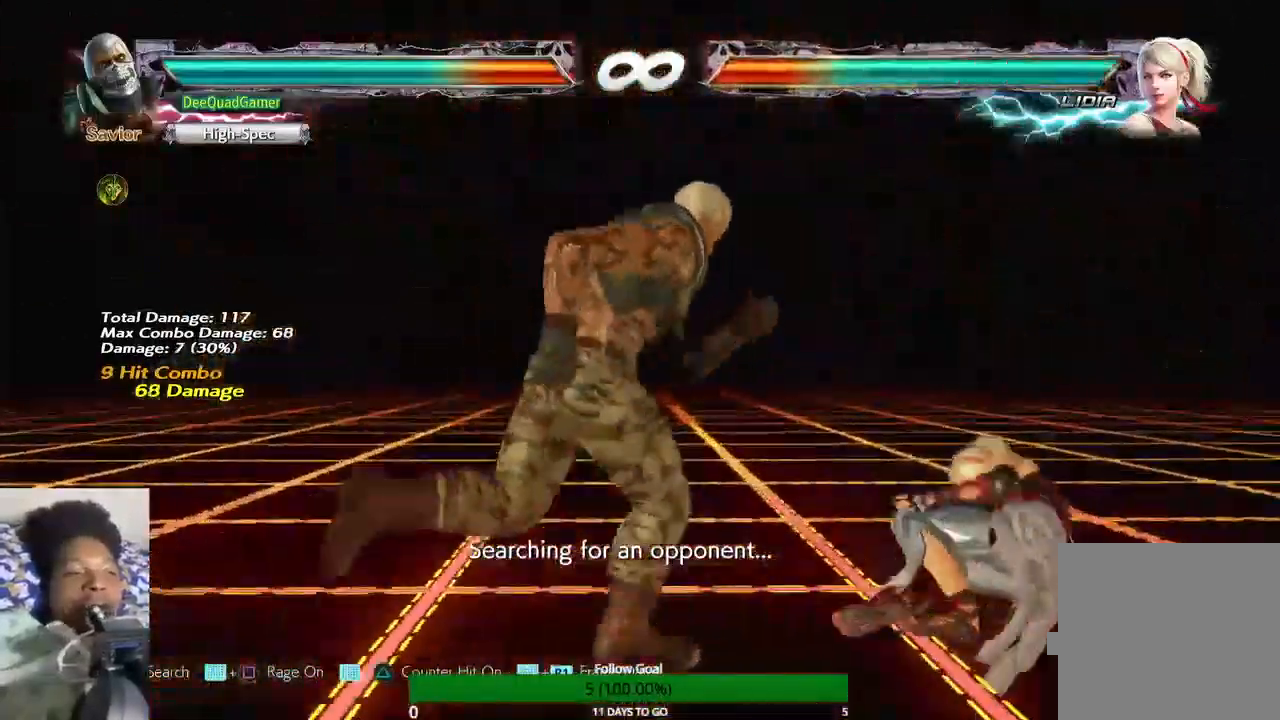
Gameplay with a controller (PlayStation layout); each line is a JSON object with the inputs held at the frame after it. "events" lists button and stick changes between this image and that frame as [ms after this image, input, new state], when the widget could be followed in between. Not read: L3 R3.
{"buttons": [], "left_stick": "center", "right_stick": "center", "events": [[200, "left_stick", "right"], [400, "left_stick", "center"]]}
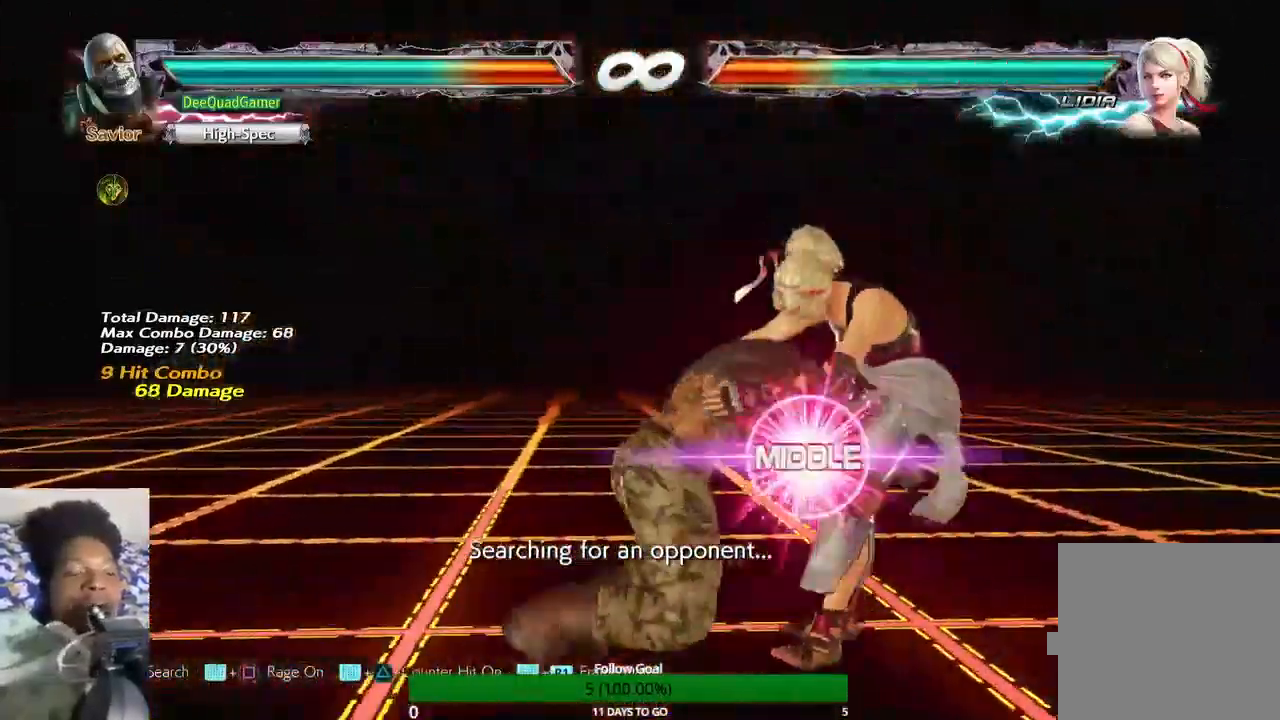
{"buttons": [], "left_stick": "center", "right_stick": "center", "events": []}
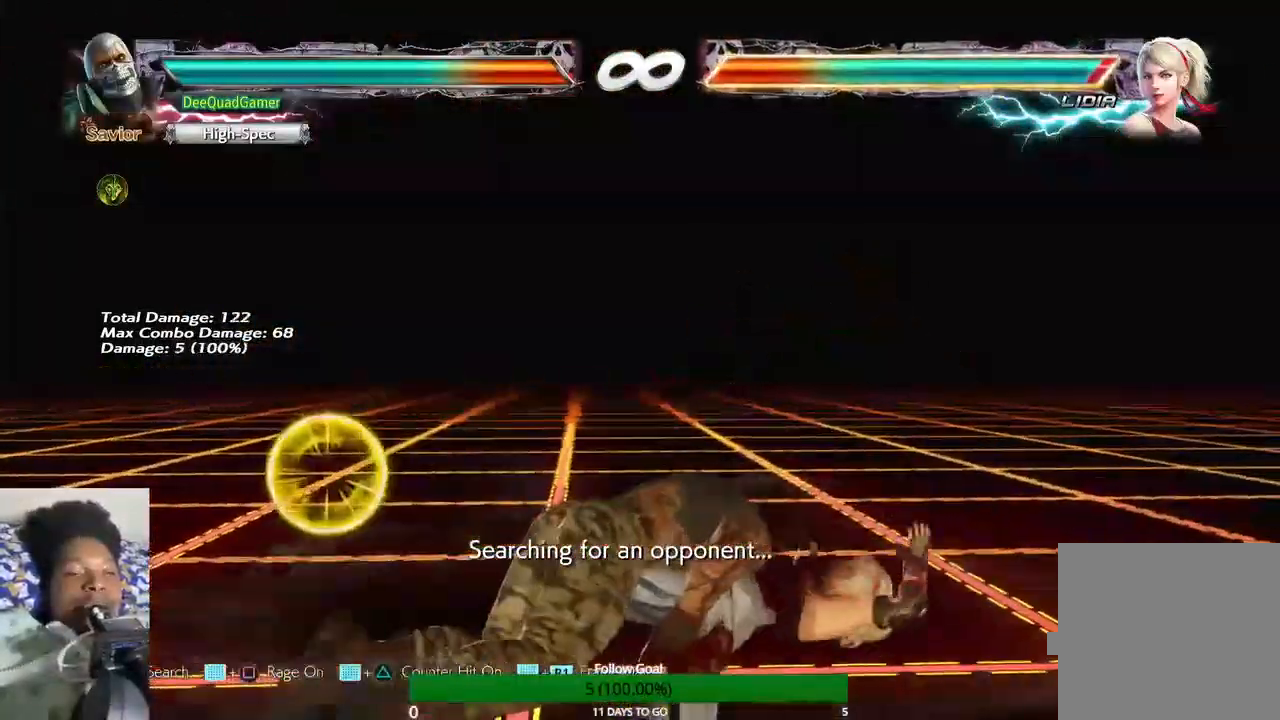
{"buttons": [], "left_stick": "center", "right_stick": "center", "events": []}
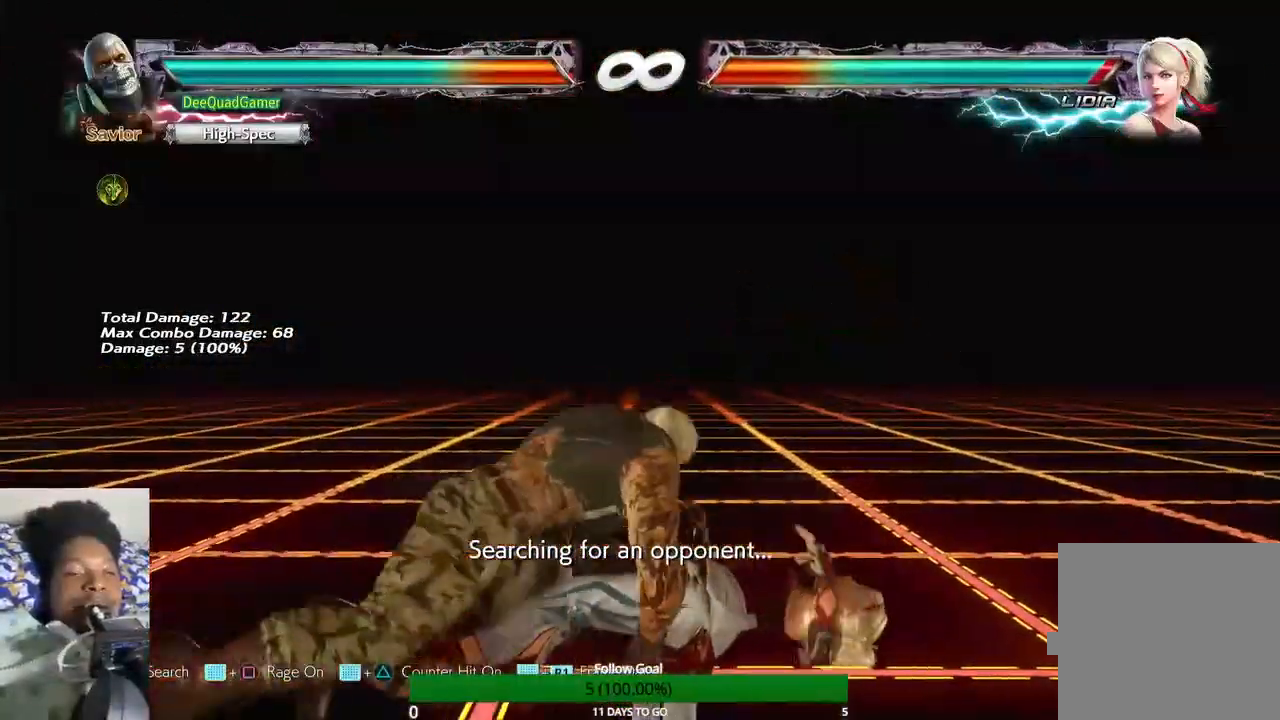
{"buttons": [], "left_stick": "center", "right_stick": "center", "events": []}
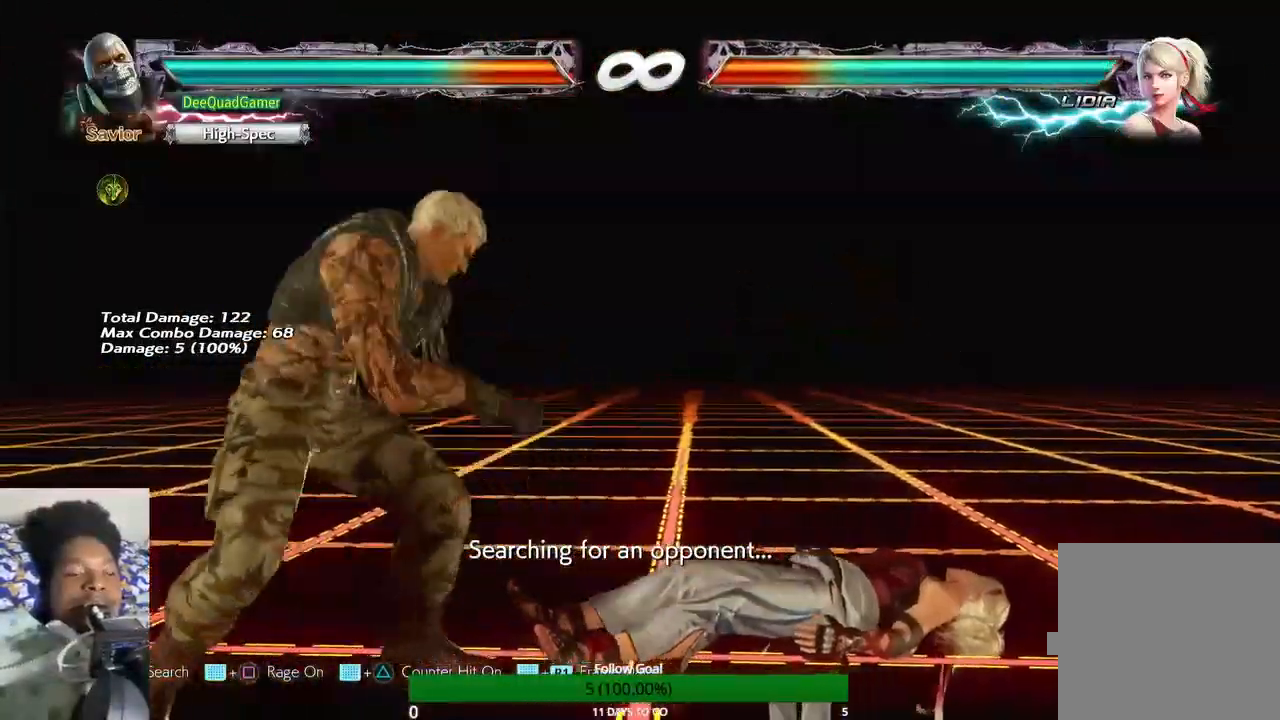
{"buttons": [], "left_stick": "right", "right_stick": "center", "events": [[67, "left_stick", "right"], [233, "left_stick", "center"], [367, "left_stick", "right"]]}
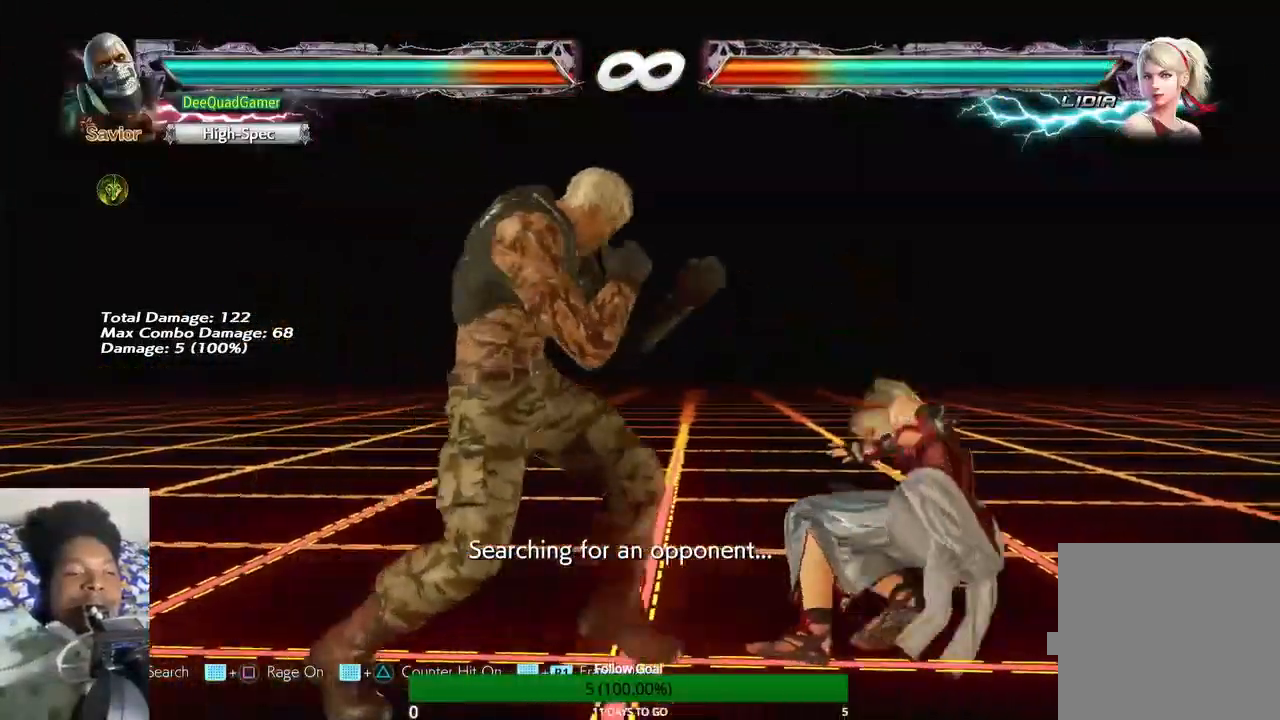
{"buttons": [], "left_stick": "center", "right_stick": "center", "events": [[33, "left_stick", "center"]]}
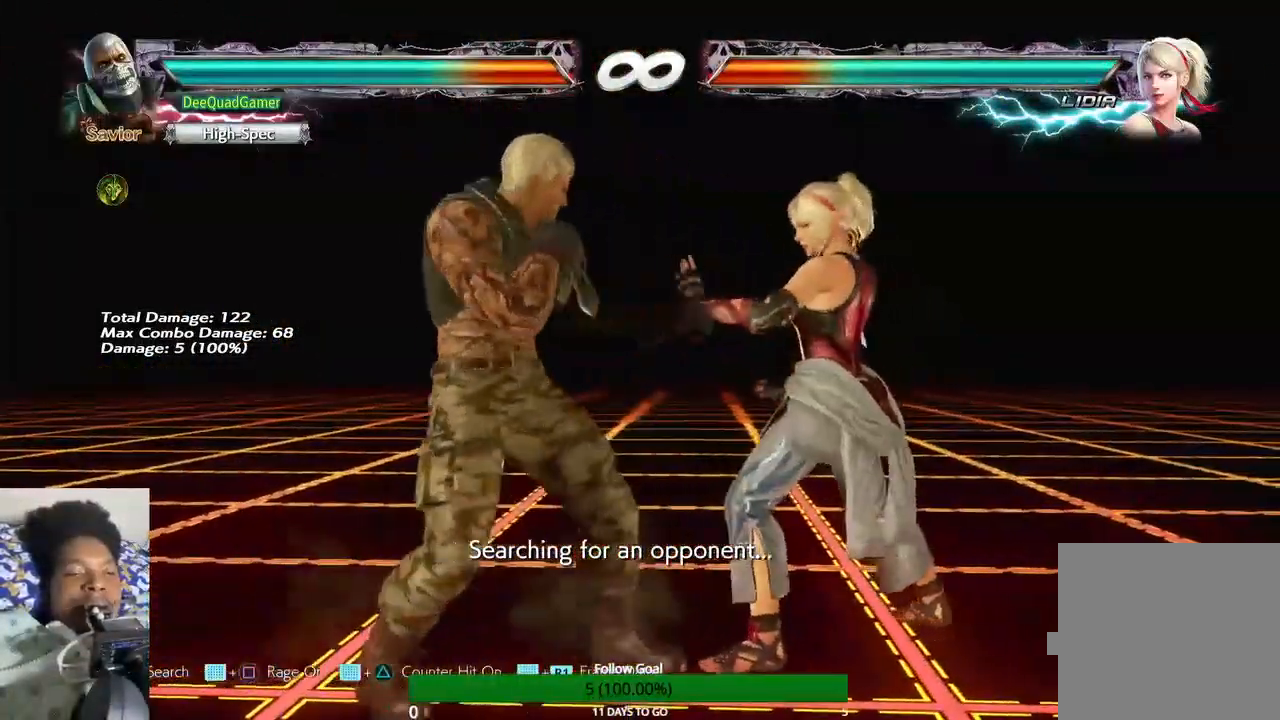
{"buttons": ["CIRCLE"], "left_stick": "center", "right_stick": "center", "events": [[233, "left_stick", "down"], [333, "left_stick", "left"], [433, "CIRCLE", "down"], [467, "left_stick", "center"]]}
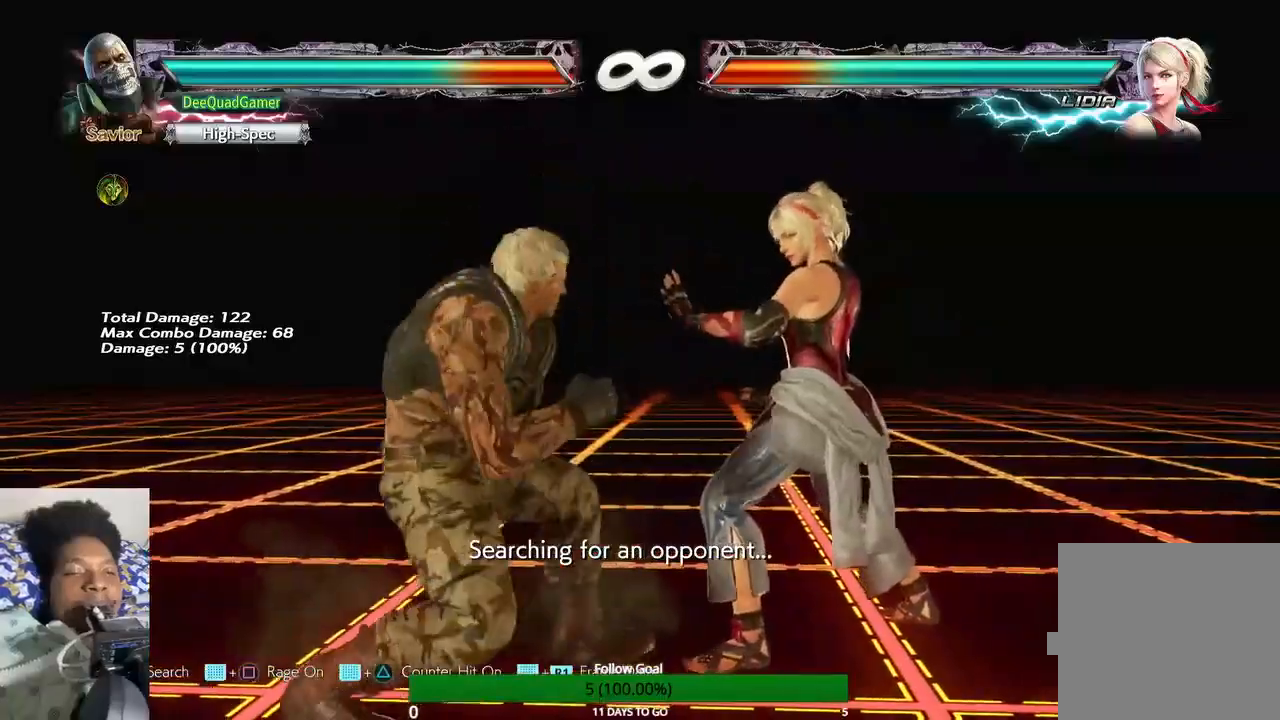
{"buttons": [], "left_stick": "center", "right_stick": "center", "events": [[67, "CIRCLE", "up"]]}
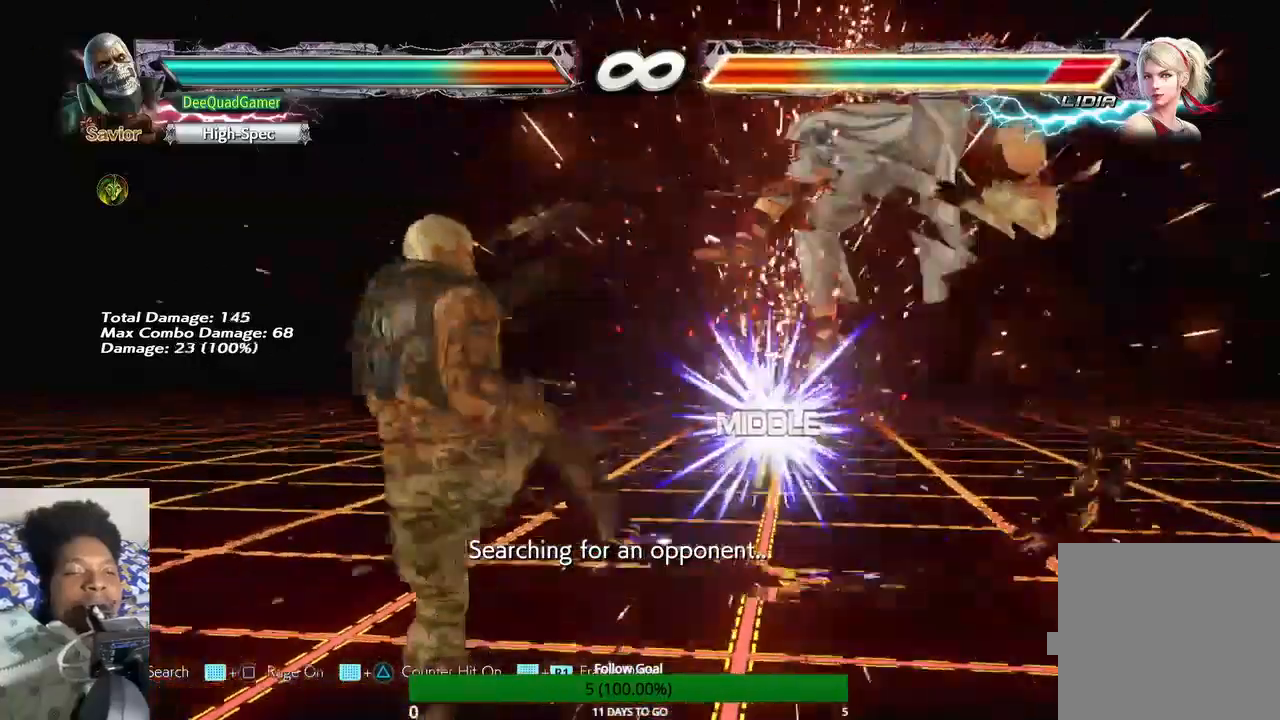
{"buttons": [], "left_stick": "center", "right_stick": "center", "events": [[233, "SQUARE", "down"], [300, "SQUARE", "up"], [367, "TRIANGLE", "down"], [467, "TRIANGLE", "up"]]}
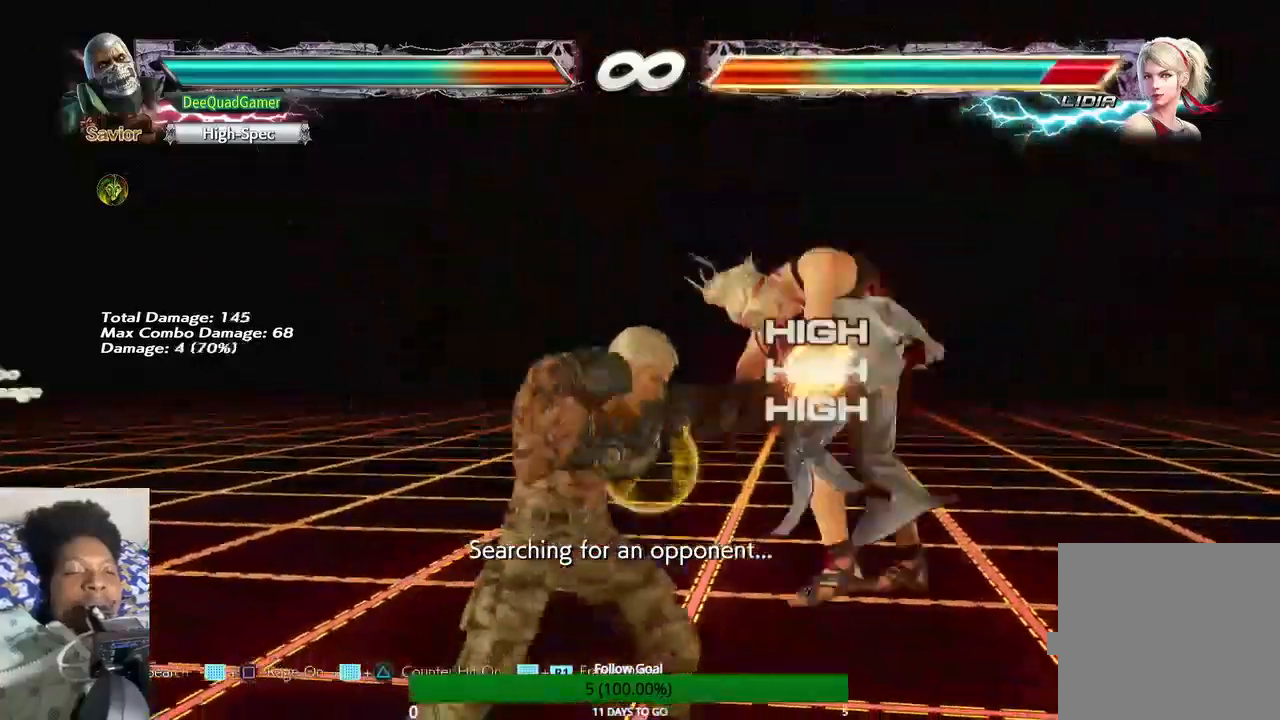
{"buttons": [], "left_stick": "center", "right_stick": "center", "events": [[67, "CIRCLE", "down"], [200, "CIRCLE", "up"]]}
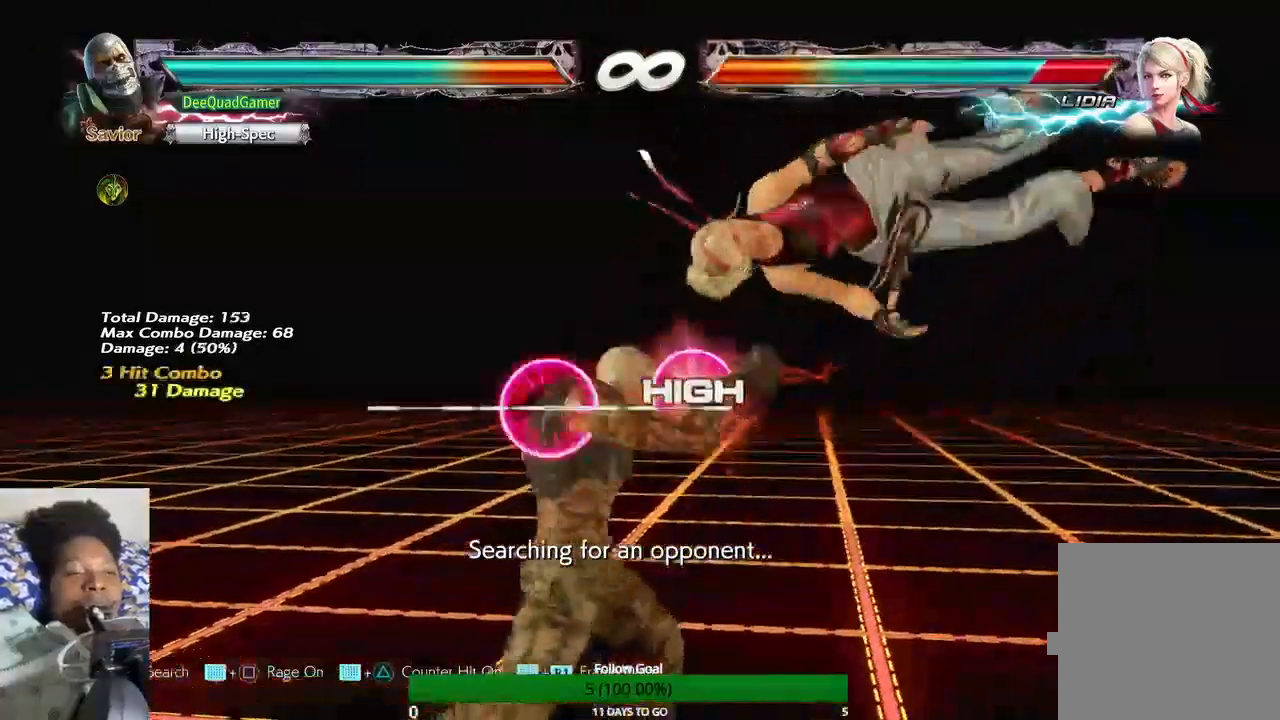
{"buttons": [], "left_stick": "right", "right_stick": "center", "events": [[400, "left_stick", "right"]]}
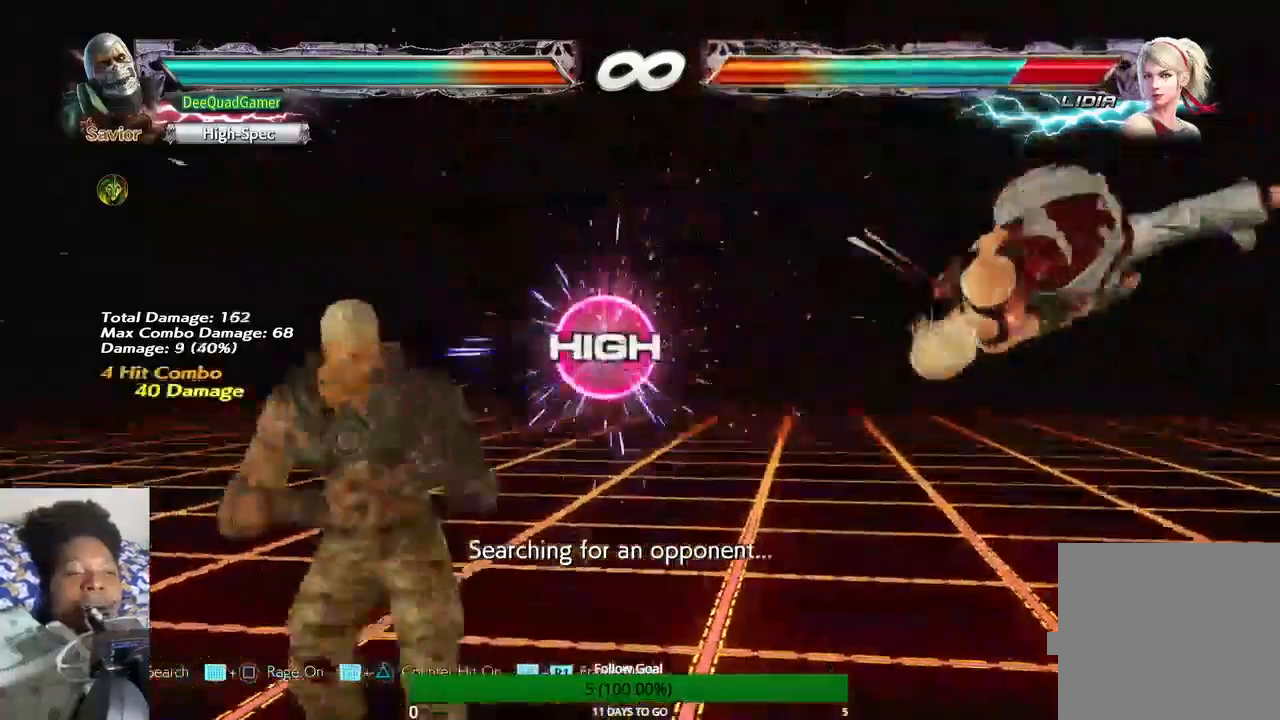
{"buttons": ["TRIANGLE"], "left_stick": "center", "right_stick": "center", "events": [[300, "left_stick", "center"], [367, "CROSS", "down"], [467, "CROSS", "up"], [467, "TRIANGLE", "down"]]}
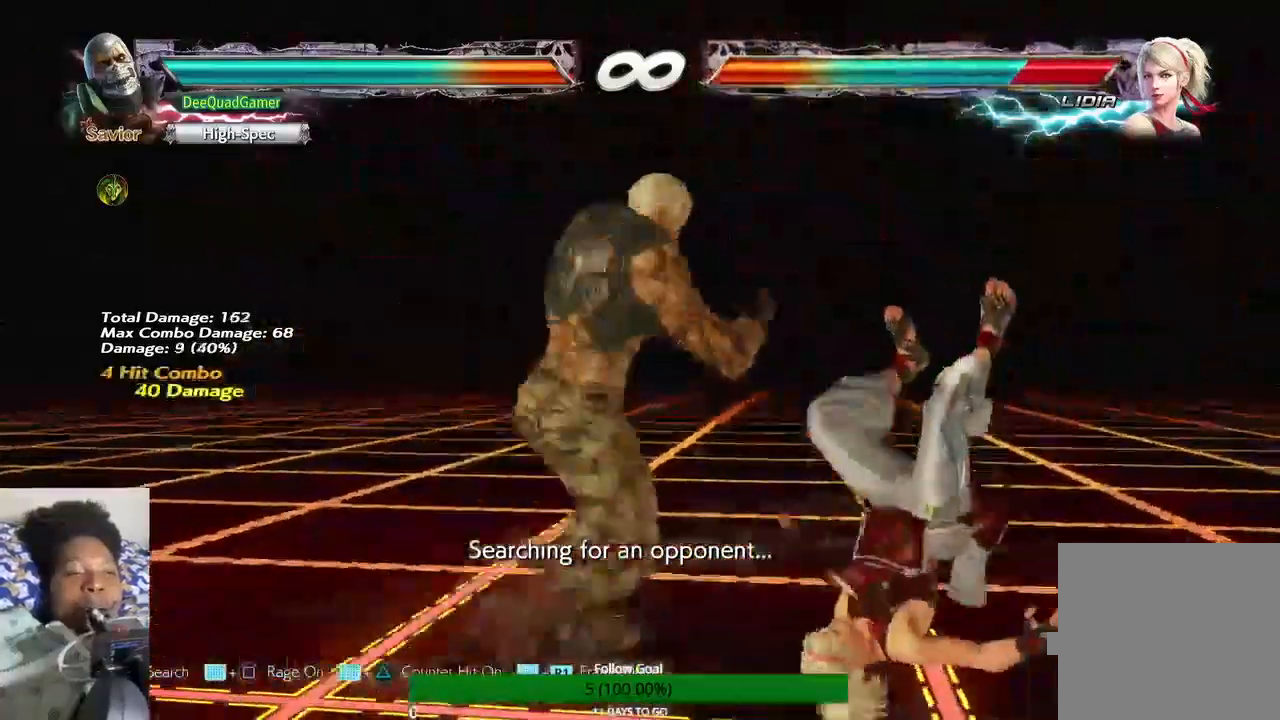
{"buttons": [], "left_stick": "center", "right_stick": "center", "events": [[100, "TRIANGLE", "up"]]}
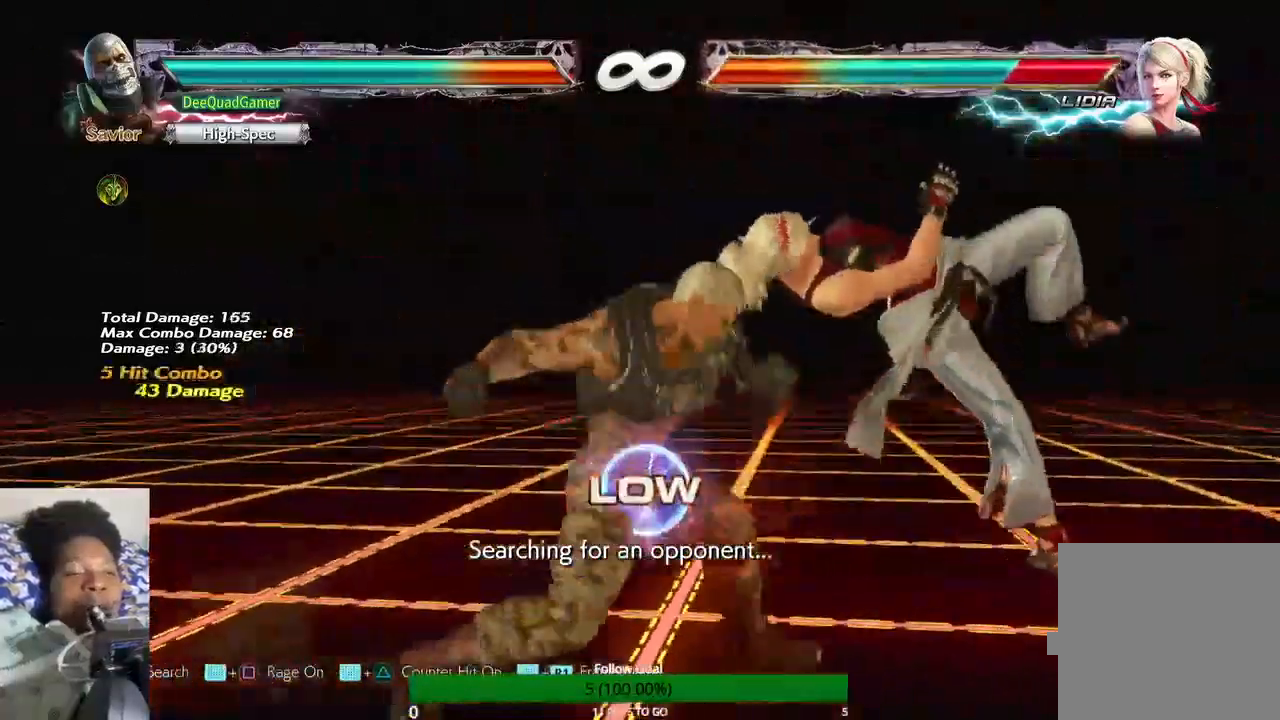
{"buttons": [], "left_stick": "center", "right_stick": "center", "events": []}
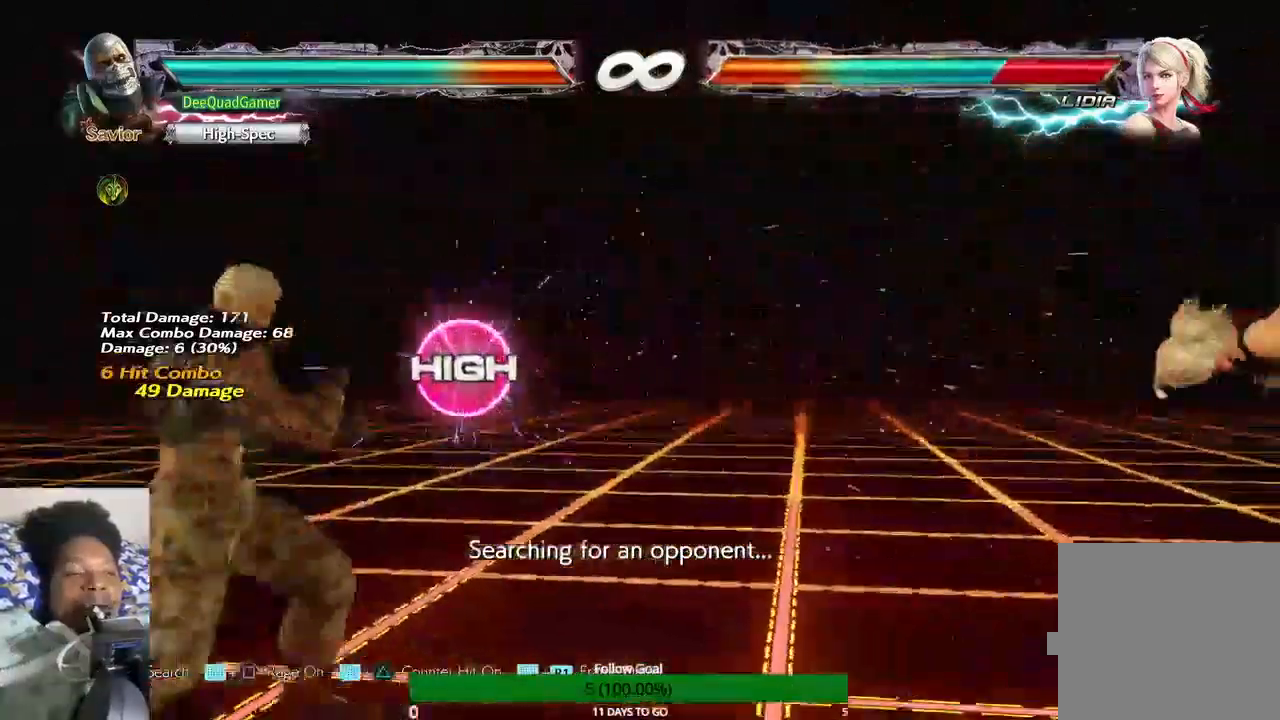
{"buttons": [], "left_stick": "right", "right_stick": "center", "events": [[367, "left_stick", "right"]]}
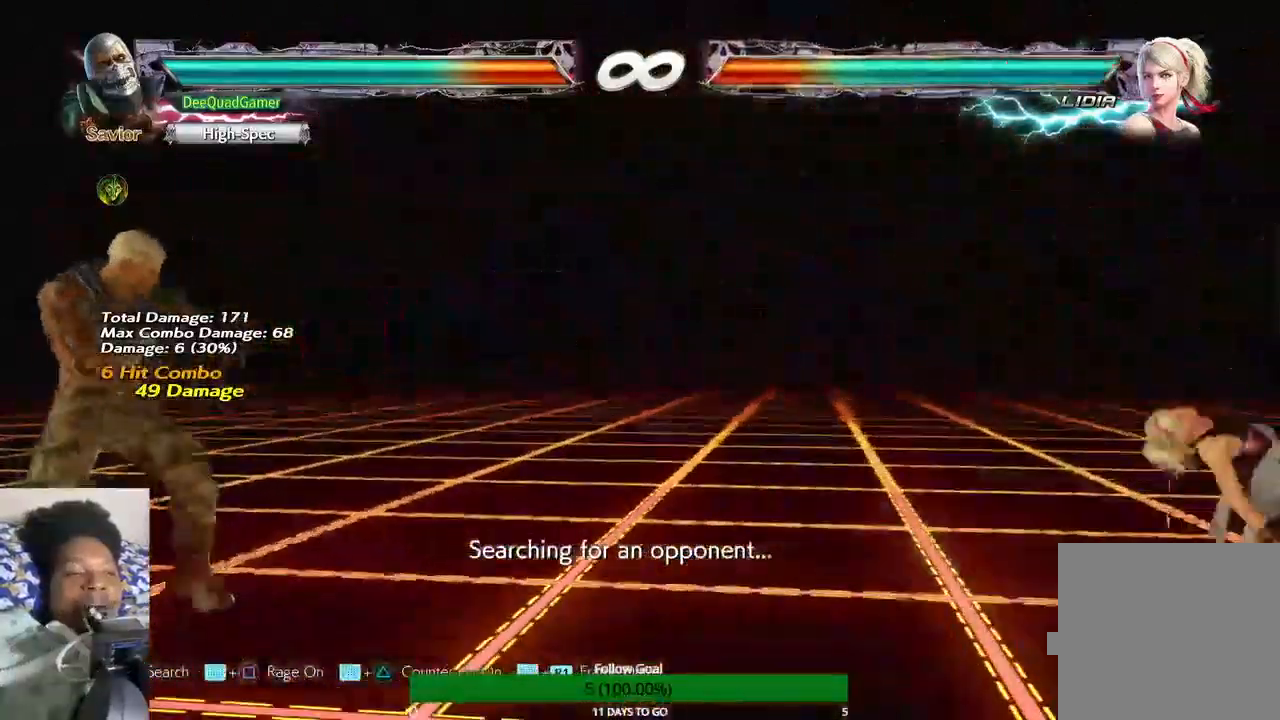
{"buttons": [], "left_stick": "center", "right_stick": "center", "events": [[333, "left_stick", "center"]]}
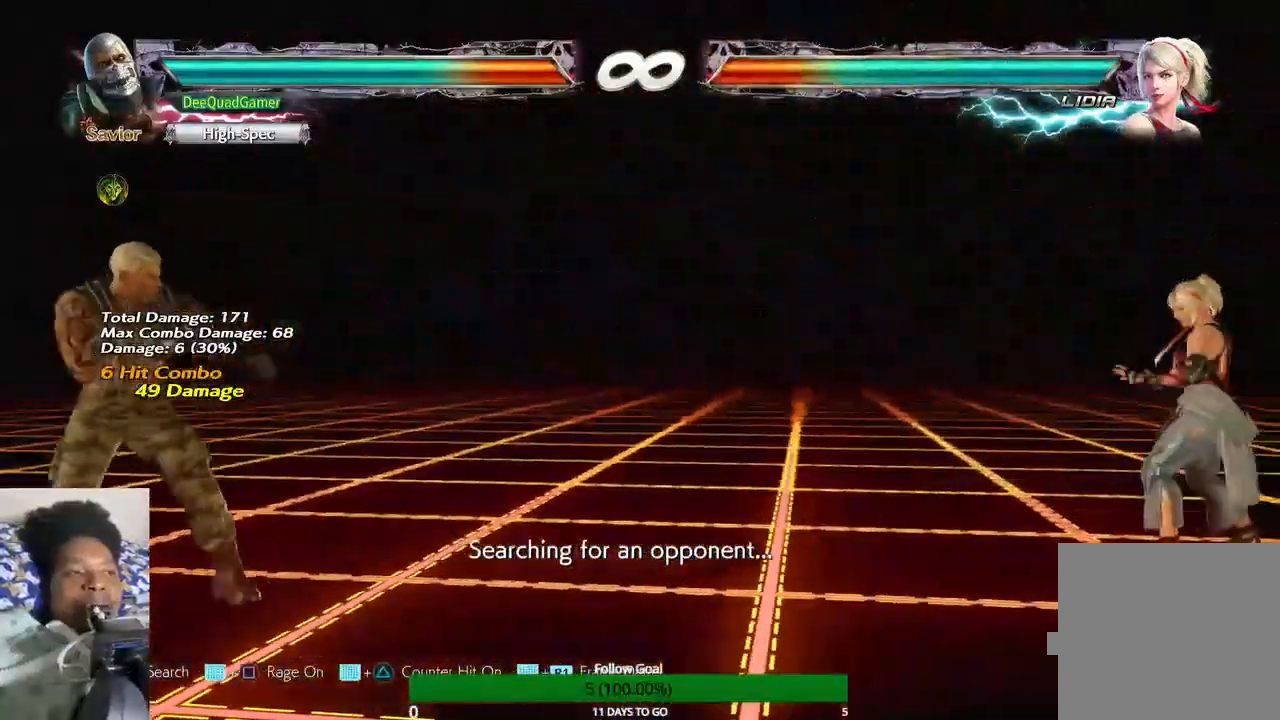
{"buttons": [], "left_stick": "center", "right_stick": "center", "events": []}
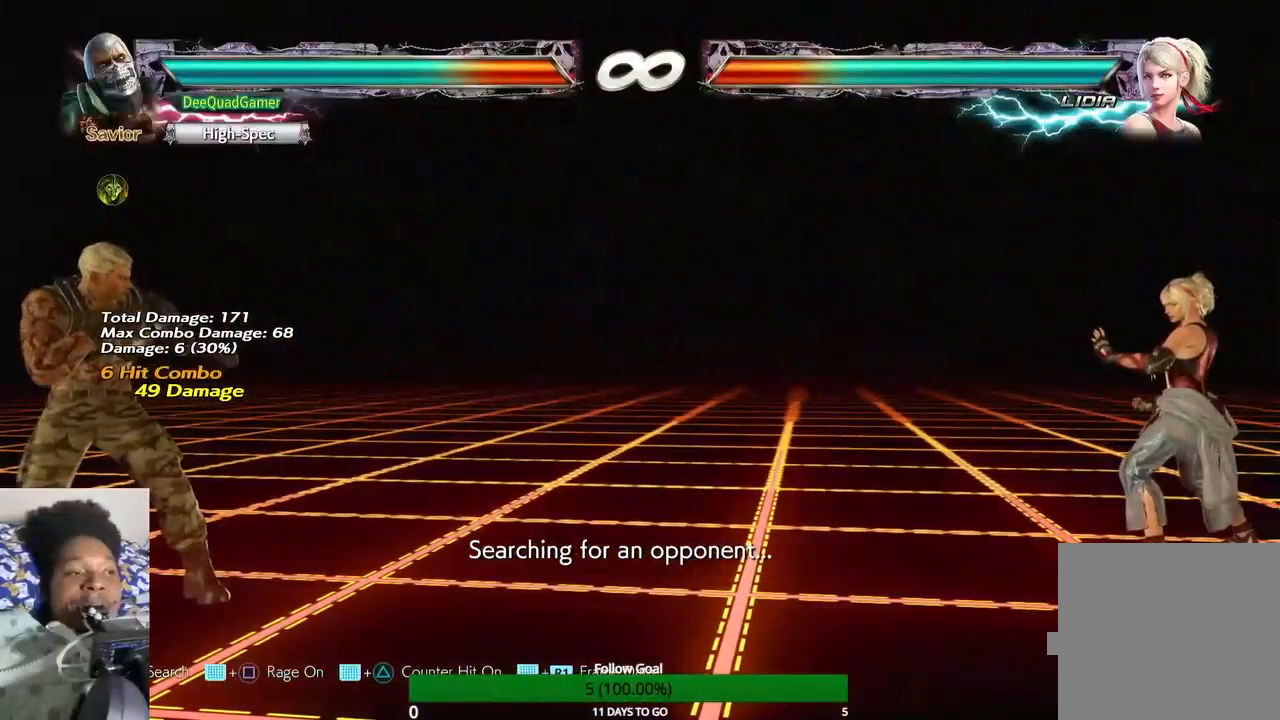
{"buttons": [], "left_stick": "right", "right_stick": "center", "events": [[33, "left_stick", "right"], [133, "left_stick", "center"], [200, "left_stick", "right"]]}
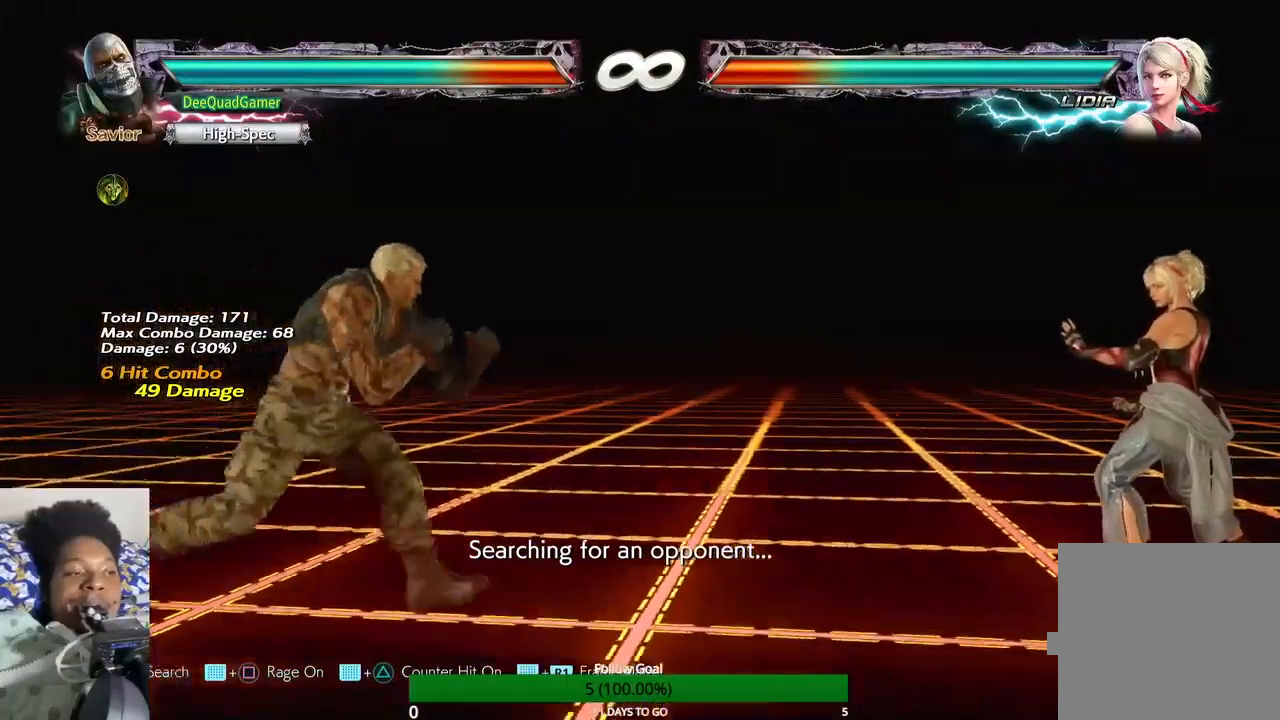
{"buttons": [], "left_stick": "center", "right_stick": "center", "events": [[133, "left_stick", "center"], [233, "left_stick", "left"], [367, "left_stick", "center"]]}
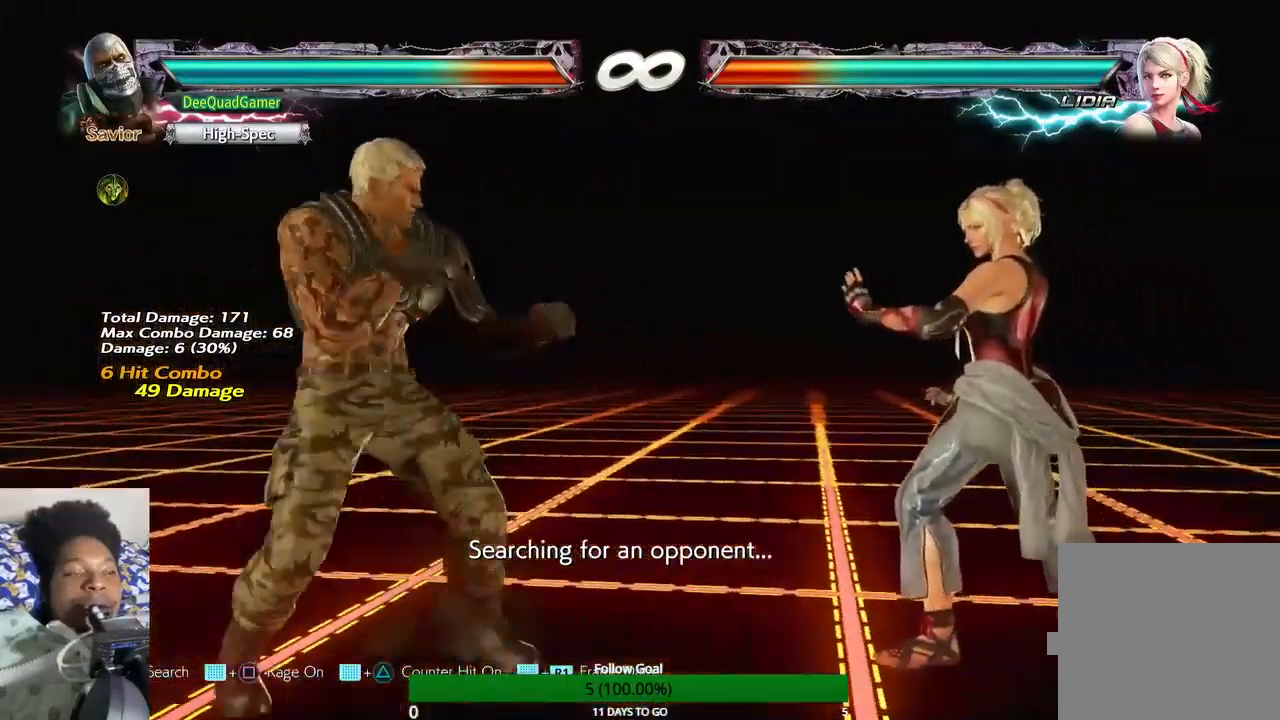
{"buttons": [], "left_stick": "center", "right_stick": "center", "events": []}
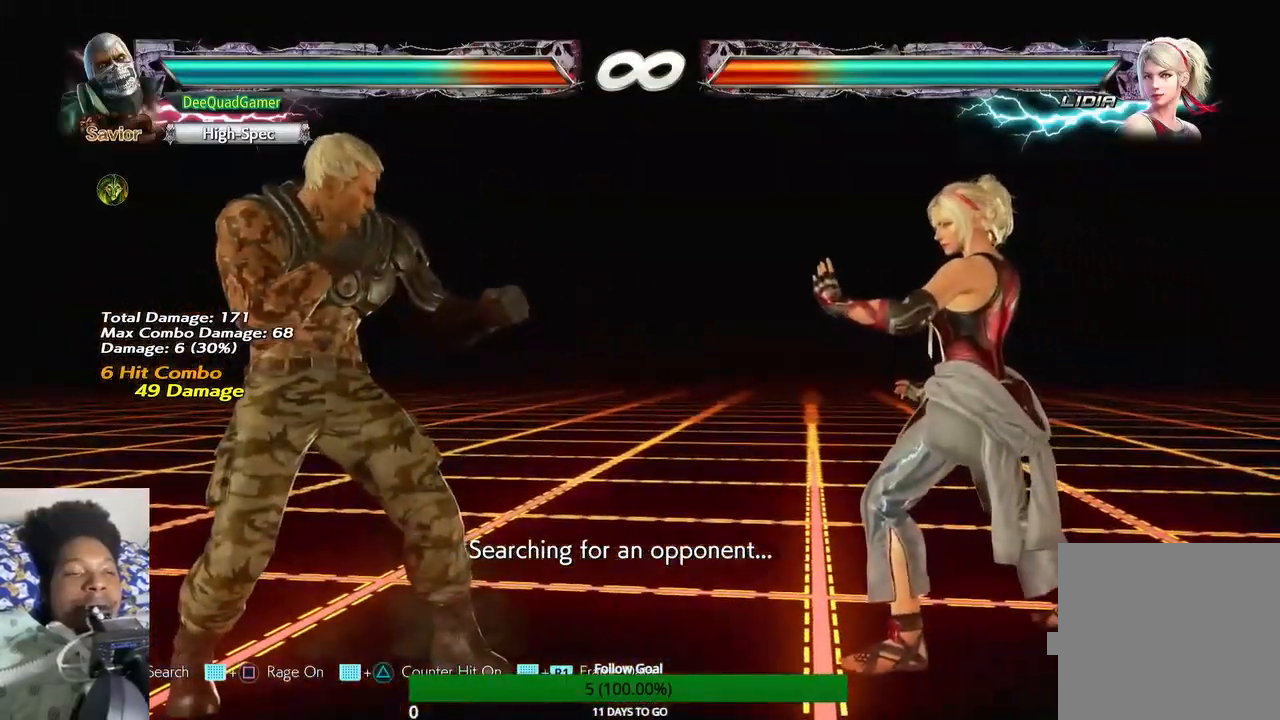
{"buttons": [], "left_stick": "center", "right_stick": "center", "events": [[167, "left_stick", "down"], [300, "CIRCLE", "down"], [300, "left_stick", "center"], [433, "CIRCLE", "up"]]}
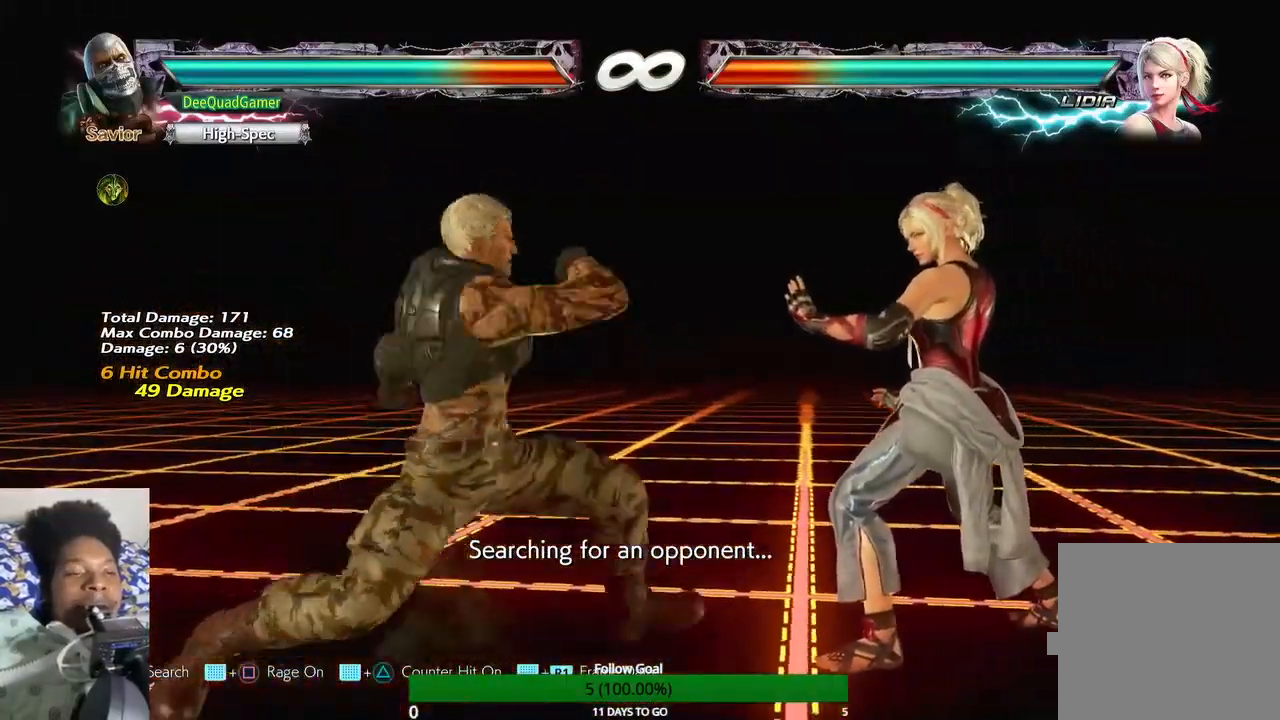
{"buttons": [], "left_stick": "center", "right_stick": "center", "events": []}
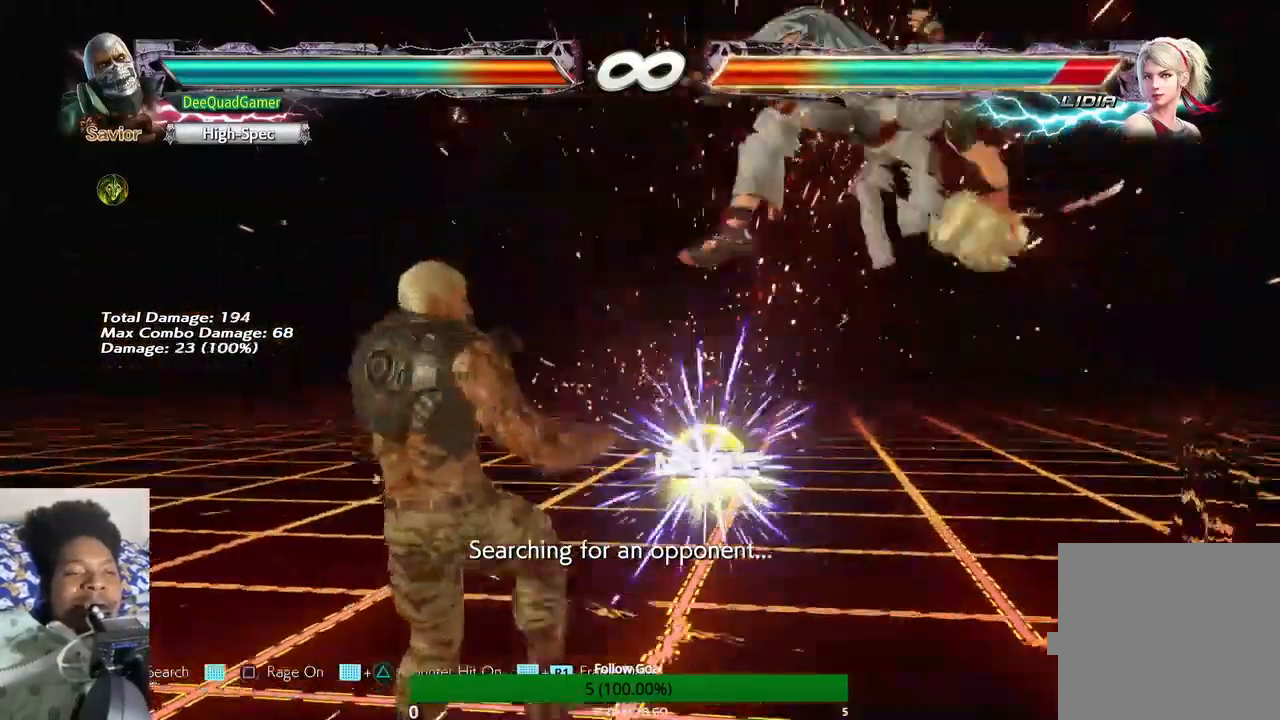
{"buttons": [], "left_stick": "right", "right_stick": "center", "events": [[500, "left_stick", "right"]]}
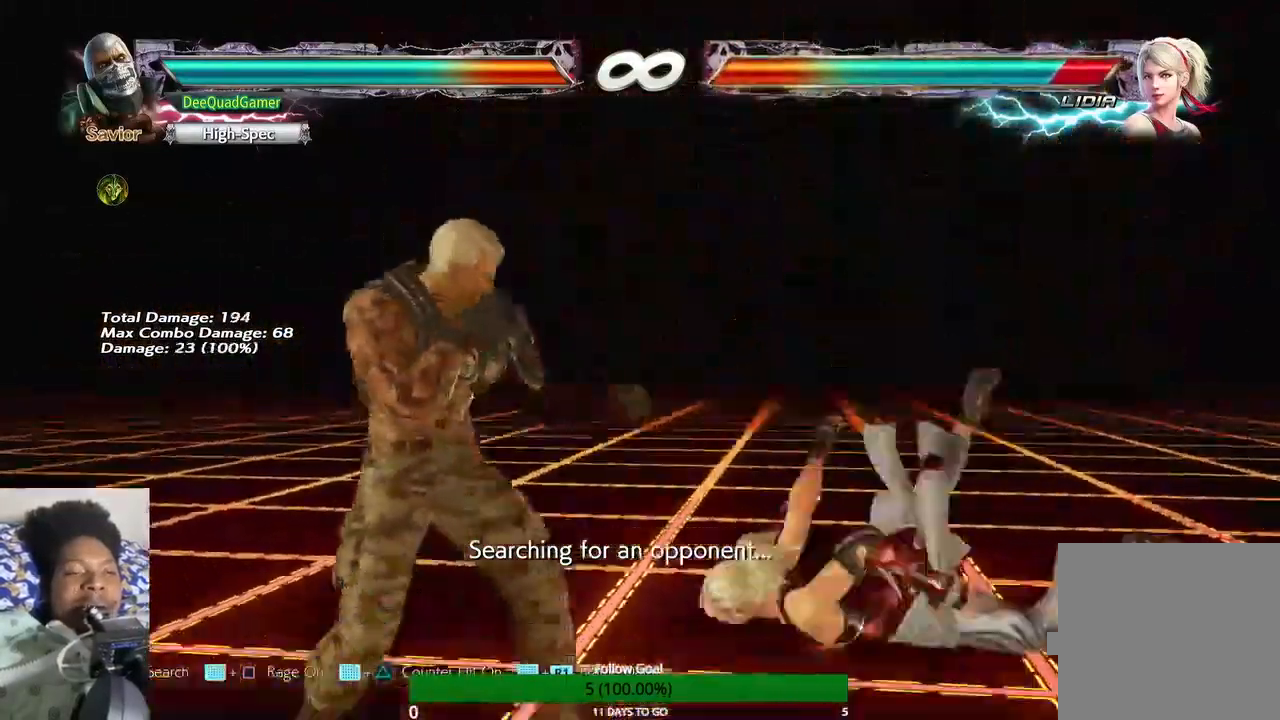
{"buttons": [], "left_stick": "down", "right_stick": "center", "events": [[167, "left_stick", "center"], [233, "left_stick", "right"], [367, "left_stick", "center"], [467, "left_stick", "down"]]}
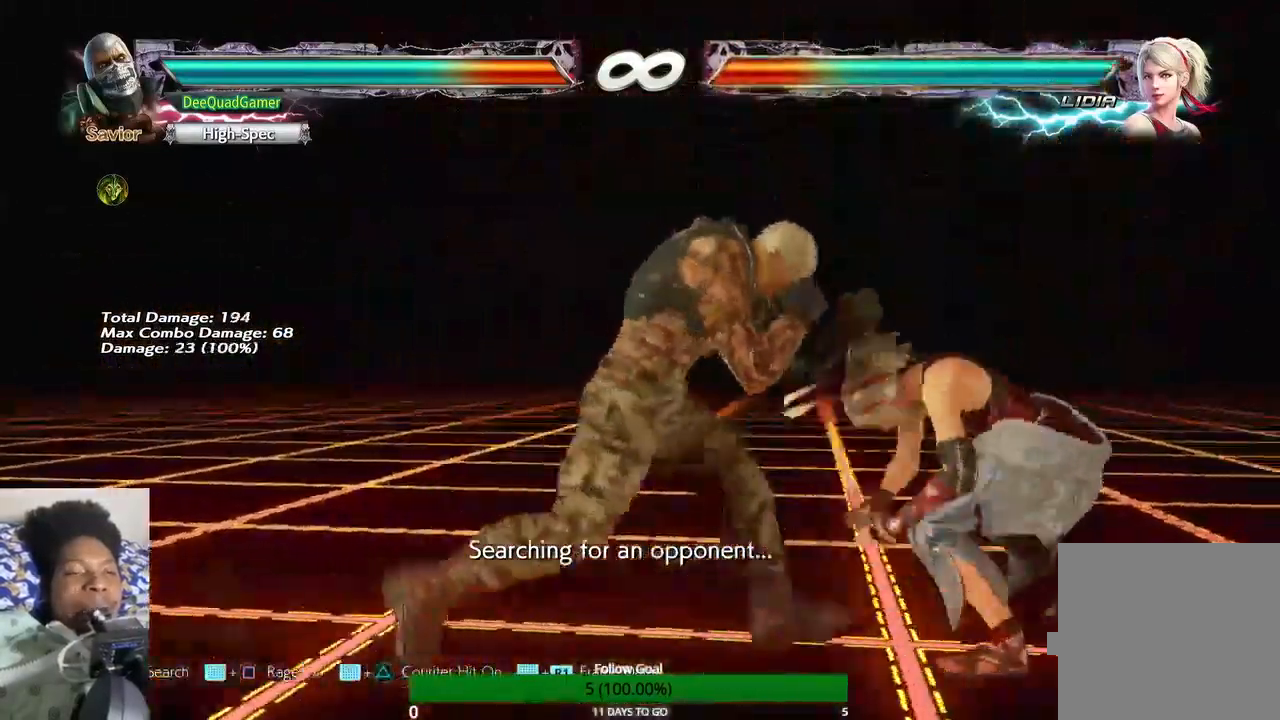
{"buttons": [], "left_stick": "center", "right_stick": "center", "events": [[67, "left_stick", "left"], [167, "left_stick", "center"], [200, "CIRCLE", "down"], [300, "CIRCLE", "up"]]}
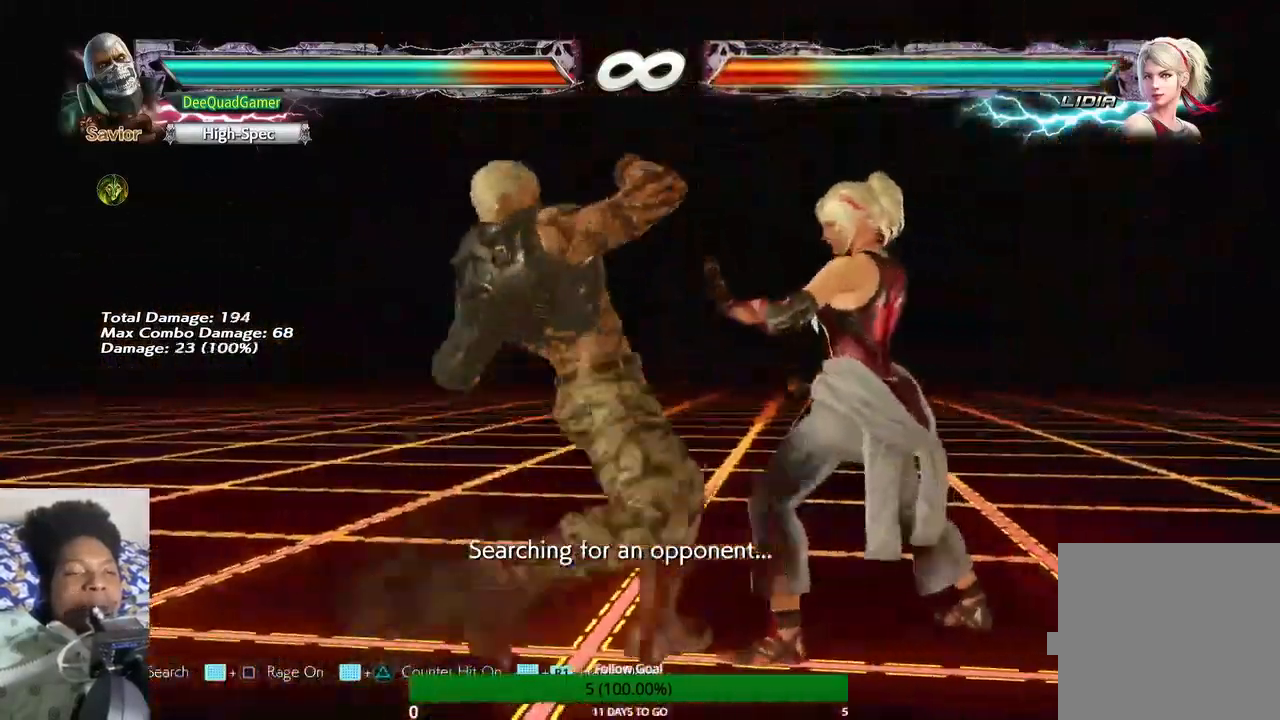
{"buttons": ["CROSS"], "left_stick": "down", "right_stick": "center", "events": [[467, "CROSS", "down"], [467, "left_stick", "down"]]}
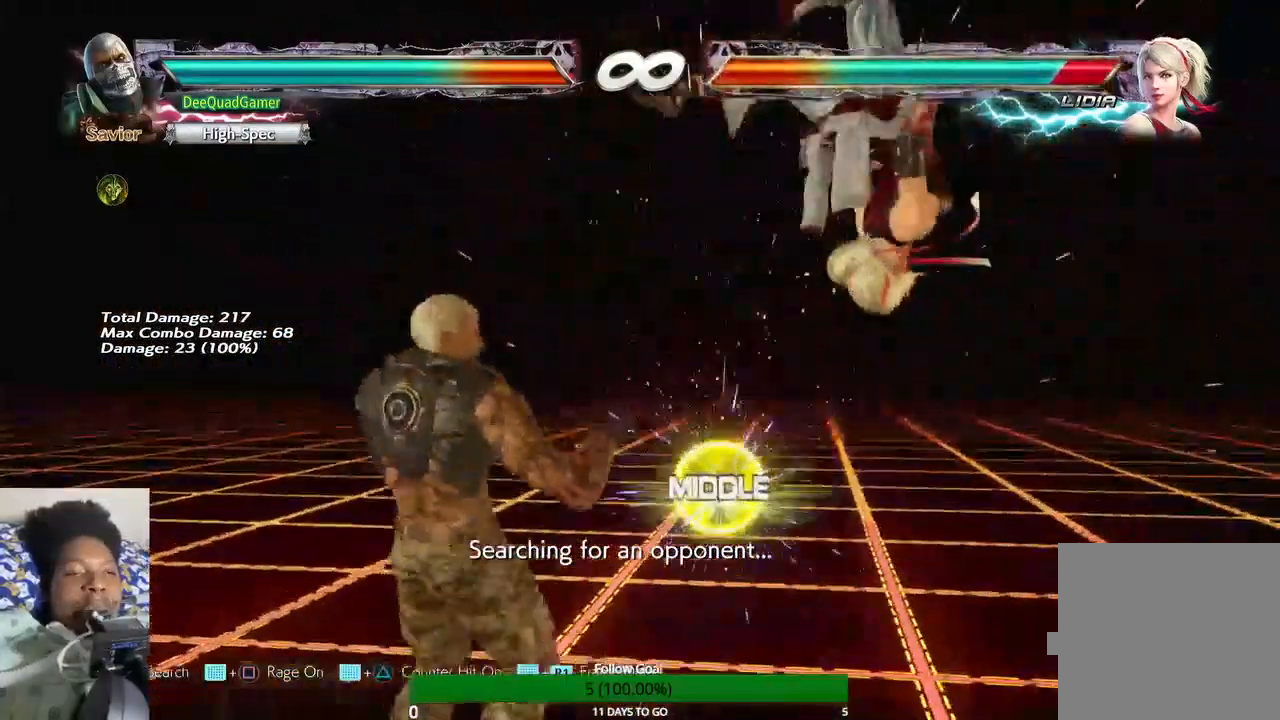
{"buttons": ["TRIANGLE"], "left_stick": "center", "right_stick": "center", "events": [[200, "CROSS", "up"], [200, "TRIANGLE", "down"], [233, "left_stick", "center"], [333, "TRIANGLE", "up"], [433, "TRIANGLE", "down"]]}